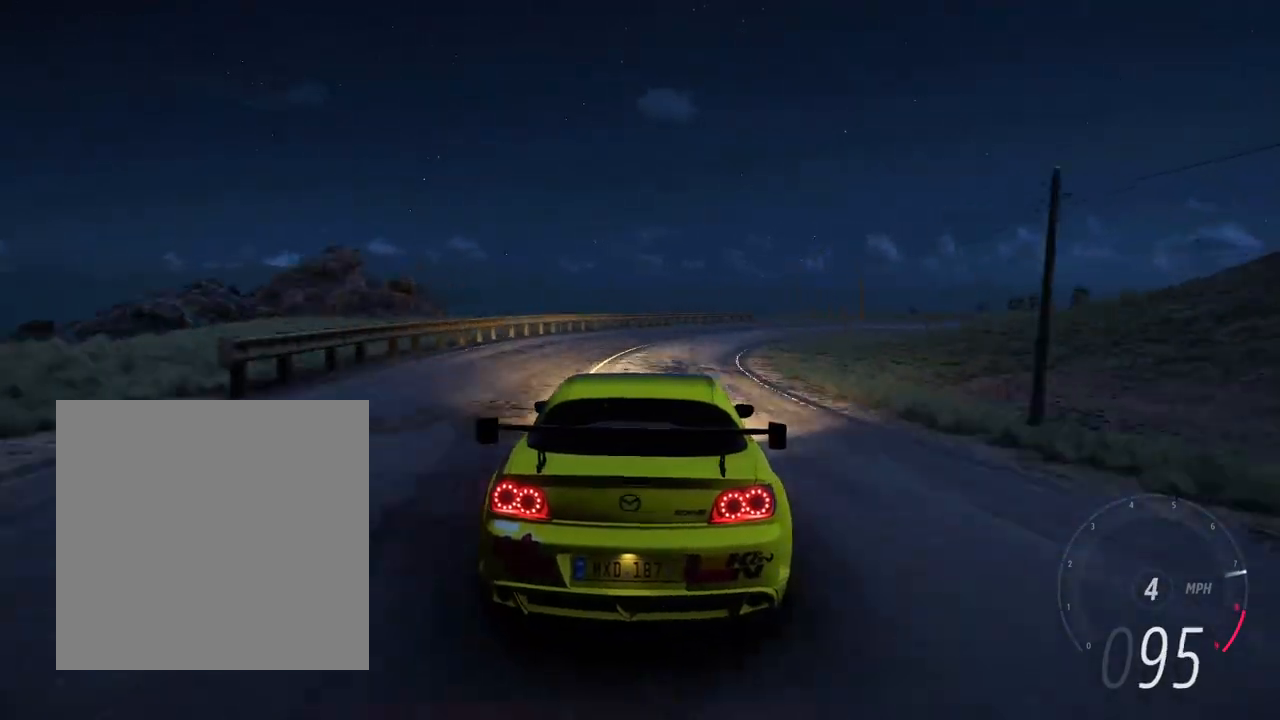
Gameplay with a controller (Xbox layout); each line is a JSON object with the inputs held at the frame after it. "events" lists button and stick changes between this image and that frame as [ms after this image, input, new state], when the widget could be followed in between. Not read: L3 R3 SHARE.
{"buttons": [], "left_stick": "right", "right_stick": "center", "events": [[100, "left_stick", "right"], [167, "L2", "down"], [333, "L2", "up"]]}
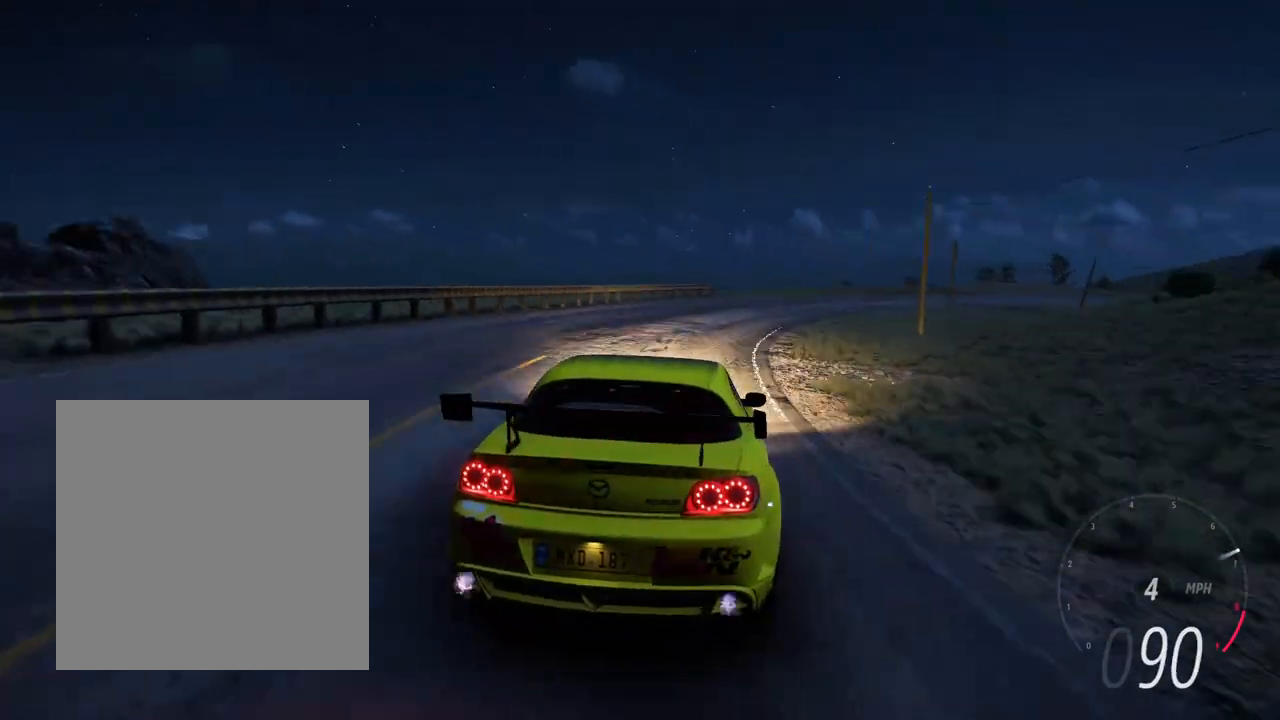
{"buttons": [], "left_stick": "center", "right_stick": "center", "events": [[33, "left_stick", "center"], [83, "left_stick", "right"], [133, "L2", "down"], [300, "L2", "up"], [433, "left_stick", "center"]]}
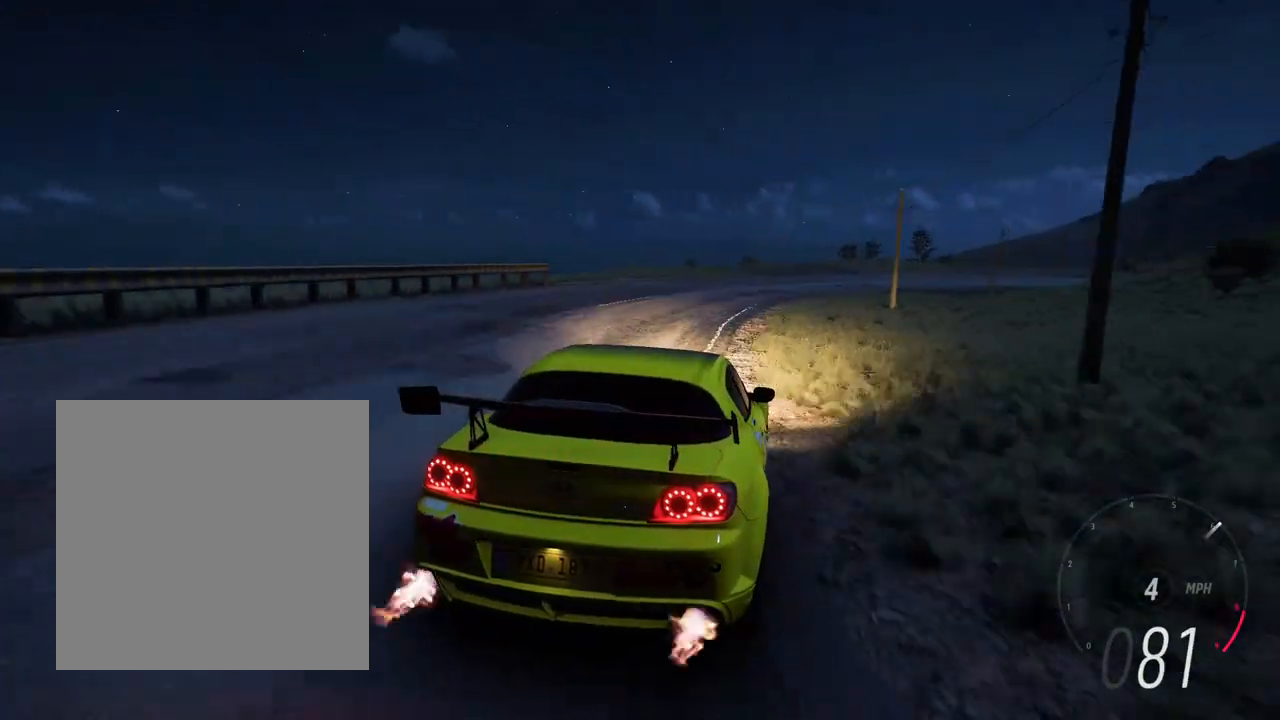
{"buttons": ["R1", "R2"], "left_stick": "down-right", "right_stick": "center", "events": [[17, "R2", "down"], [50, "left_stick", "right"], [233, "left_stick", "left"], [383, "R1", "down"], [400, "left_stick", "down-right"]]}
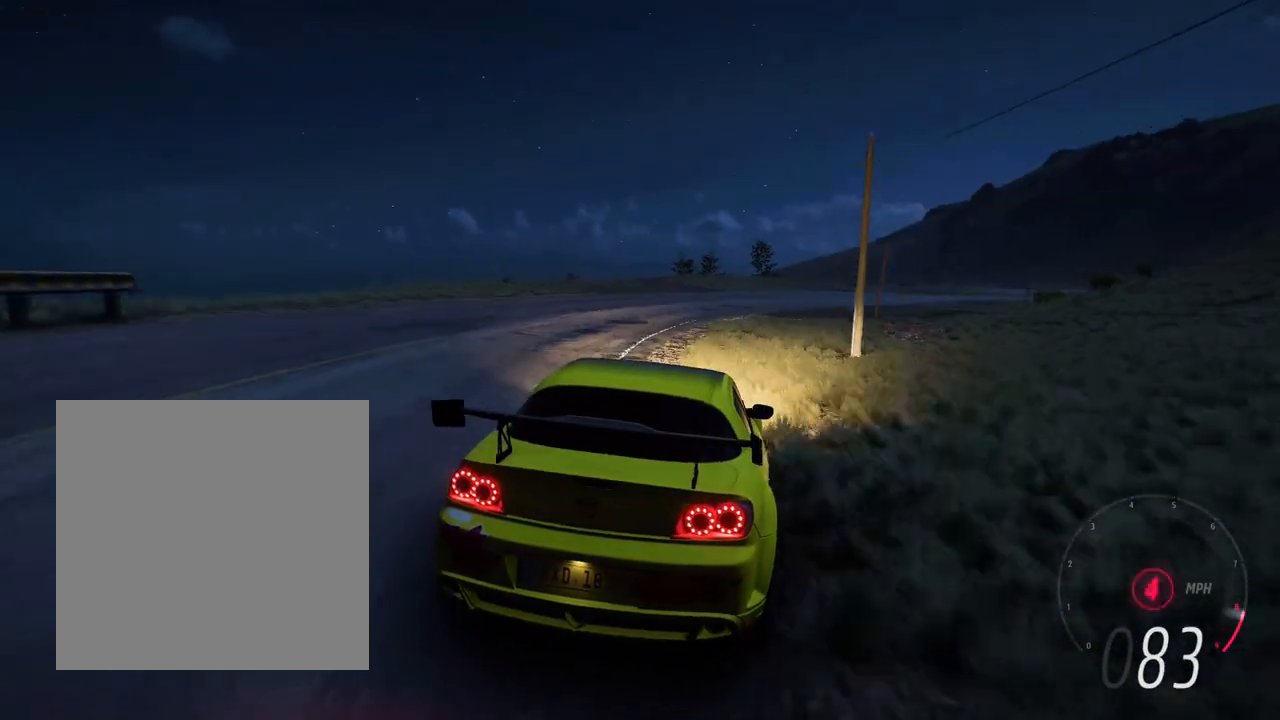
{"buttons": ["R2"], "left_stick": "center", "right_stick": "center", "events": [[17, "R1", "up"], [50, "left_stick", "left"], [150, "R1", "down"], [217, "L2", "down"], [250, "left_stick", "right"], [333, "left_stick", "center"], [383, "R1", "up"], [383, "left_stick", "left"], [400, "L2", "up"], [500, "left_stick", "center"]]}
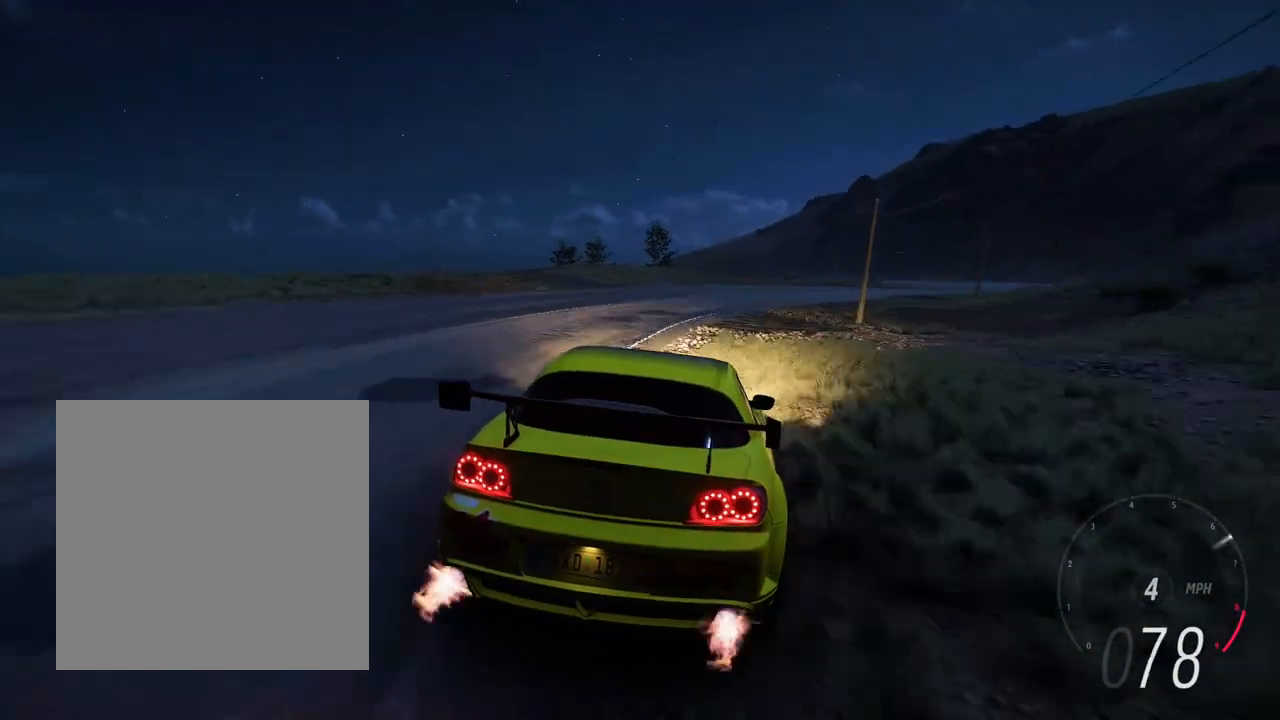
{"buttons": ["R2"], "left_stick": "right", "right_stick": "center", "events": [[33, "R1", "down"], [33, "left_stick", "right"], [183, "R1", "up"]]}
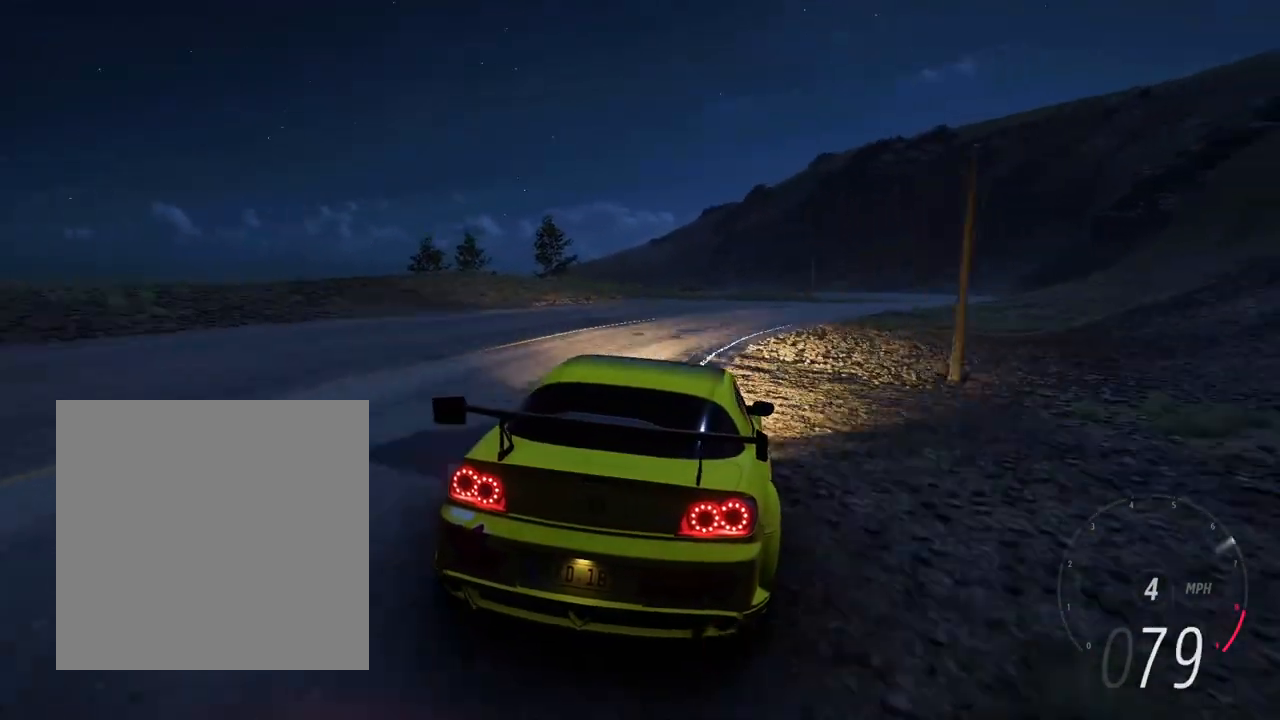
{"buttons": [], "left_stick": "right", "right_stick": "center", "events": [[233, "R2", "up"], [333, "R2", "down"], [467, "R2", "up"]]}
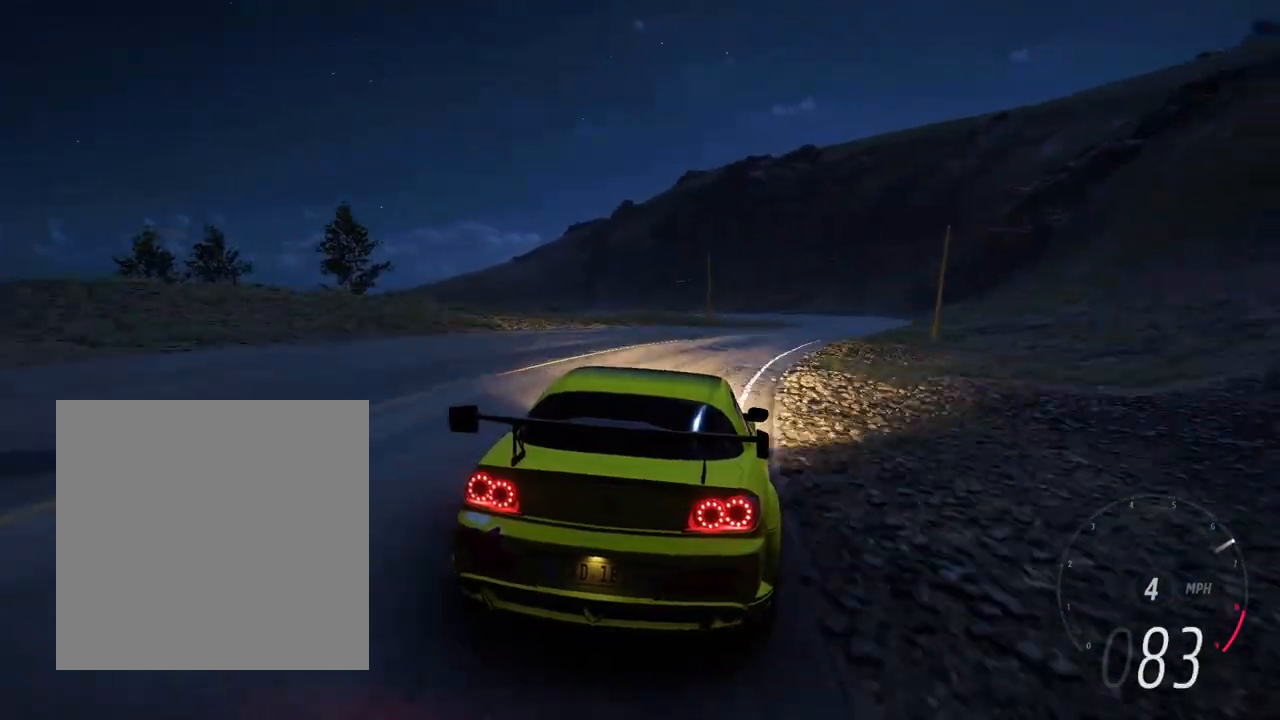
{"buttons": ["R2"], "left_stick": "right", "right_stick": "center", "events": [[17, "R2", "down"], [300, "left_stick", "center"], [383, "left_stick", "right"]]}
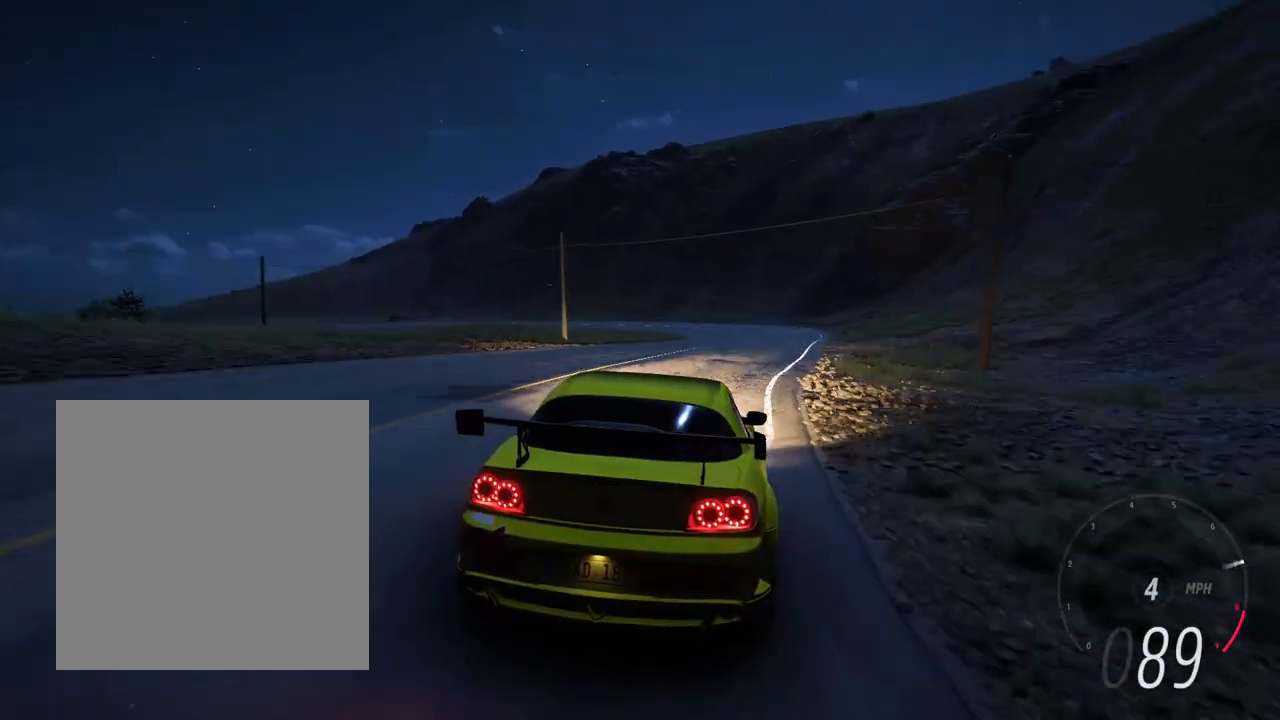
{"buttons": ["R2"], "left_stick": "left", "right_stick": "center", "events": [[83, "left_stick", "center"], [250, "left_stick", "right"], [300, "left_stick", "center"], [417, "left_stick", "left"]]}
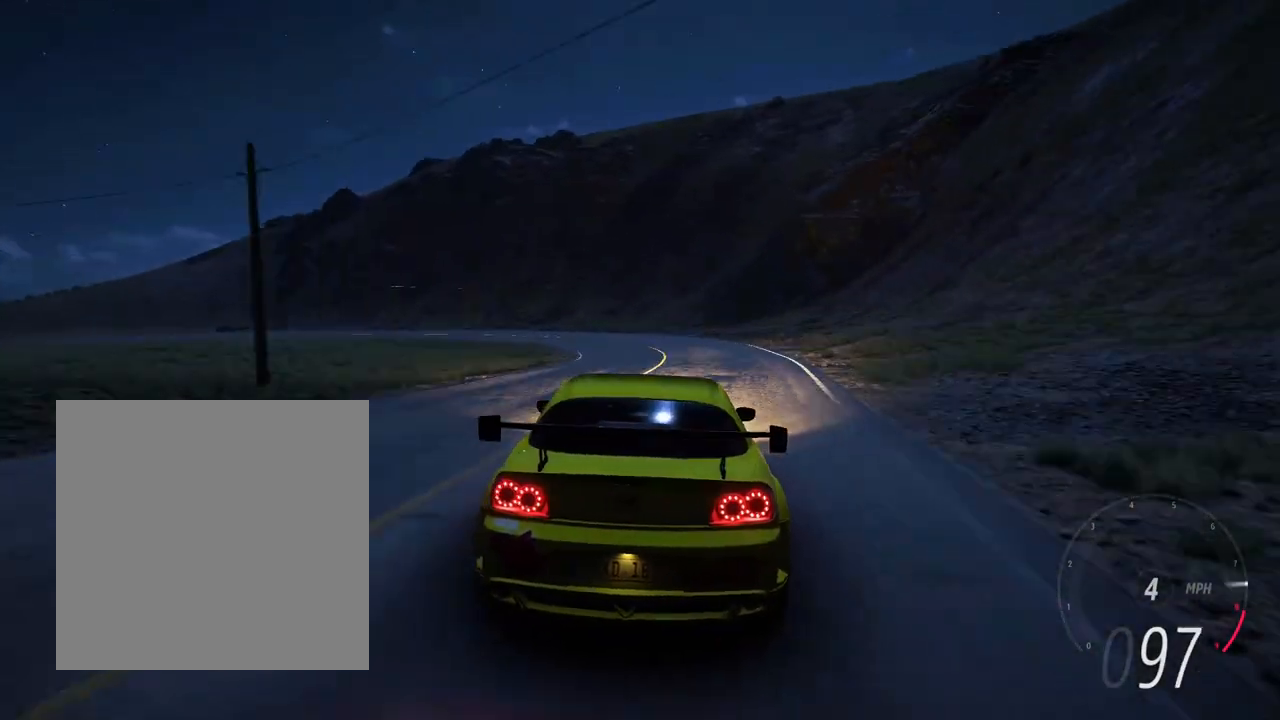
{"buttons": ["R2"], "left_stick": "left", "right_stick": "center", "events": [[117, "right_stick", "down-left"], [133, "R2", "up"], [133, "left_stick", "center"], [250, "R2", "down"], [250, "right_stick", "center"], [283, "left_stick", "left"]]}
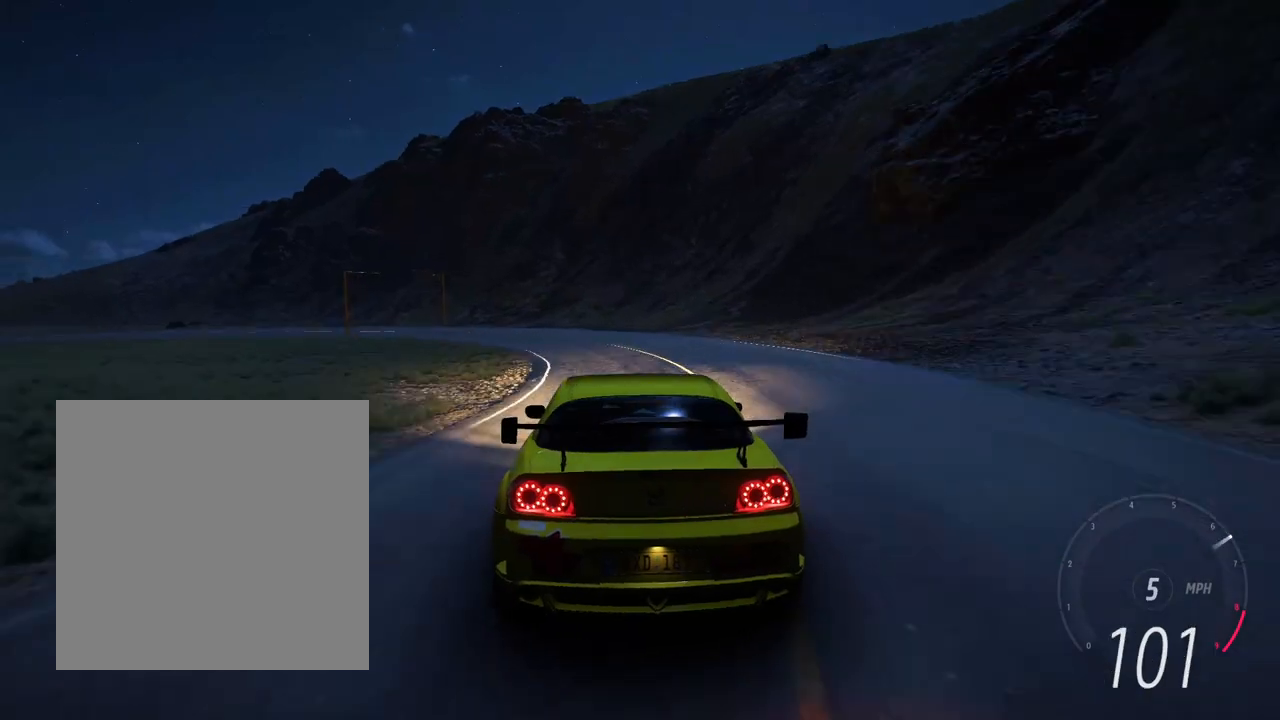
{"buttons": ["L2"], "left_stick": "left", "right_stick": "center", "events": [[133, "L2", "down"], [150, "R2", "up"], [333, "left_stick", "center"], [400, "L2", "up"], [467, "left_stick", "left"], [500, "L2", "down"]]}
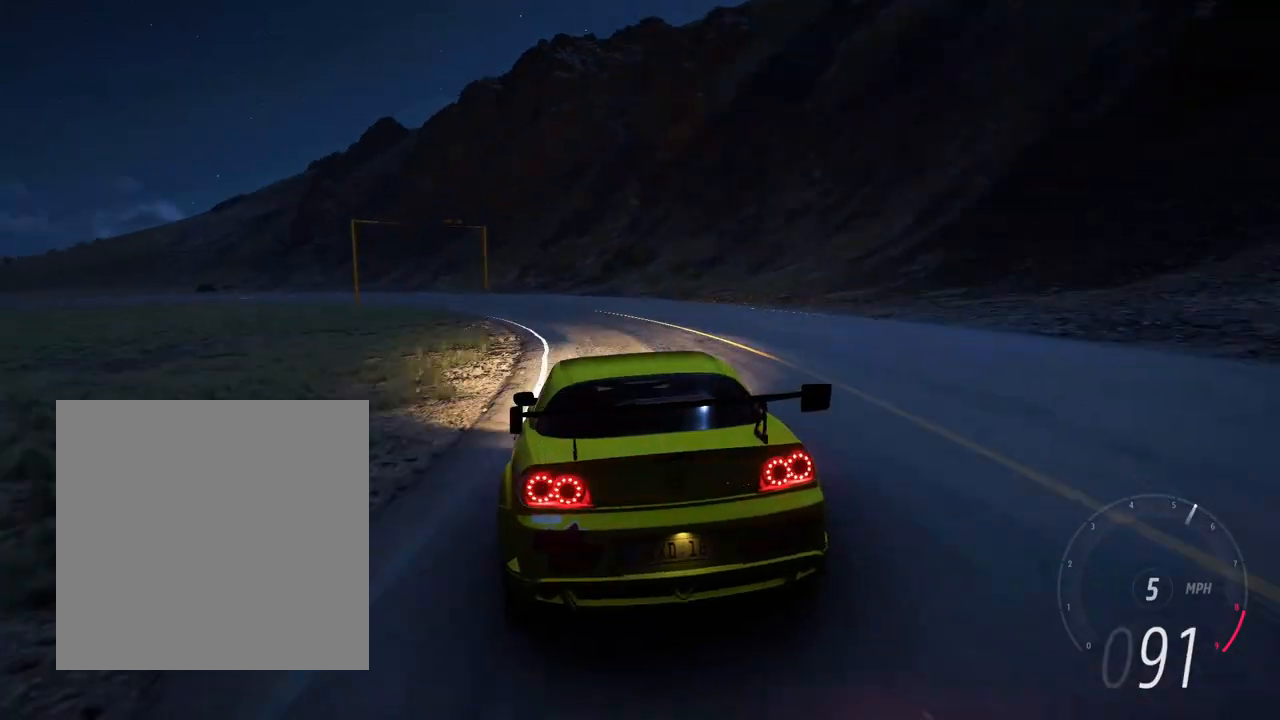
{"buttons": [], "left_stick": "left", "right_stick": "center", "events": [[133, "right_stick", "up-left"], [150, "L2", "up"], [167, "left_stick", "center"], [283, "left_stick", "left"], [283, "right_stick", "center"]]}
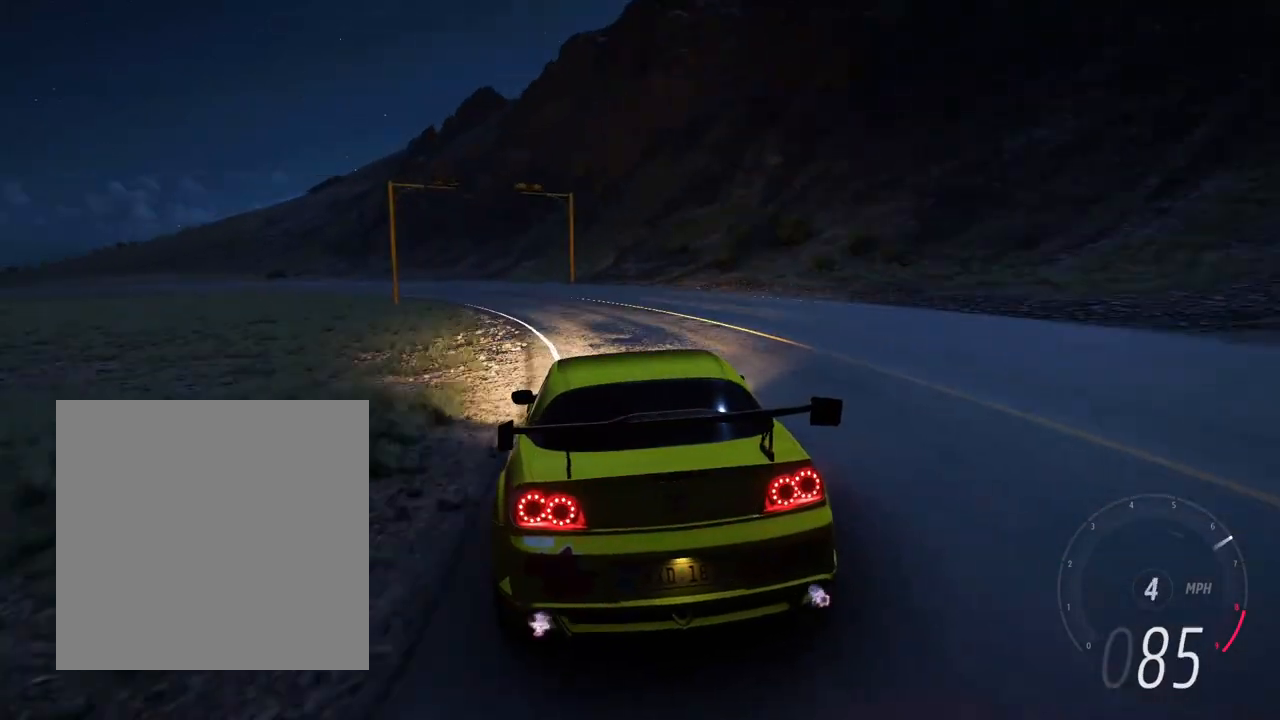
{"buttons": ["R2"], "left_stick": "right", "right_stick": "center", "events": [[267, "left_stick", "center"], [350, "left_stick", "left"], [433, "R2", "down"], [483, "left_stick", "right"]]}
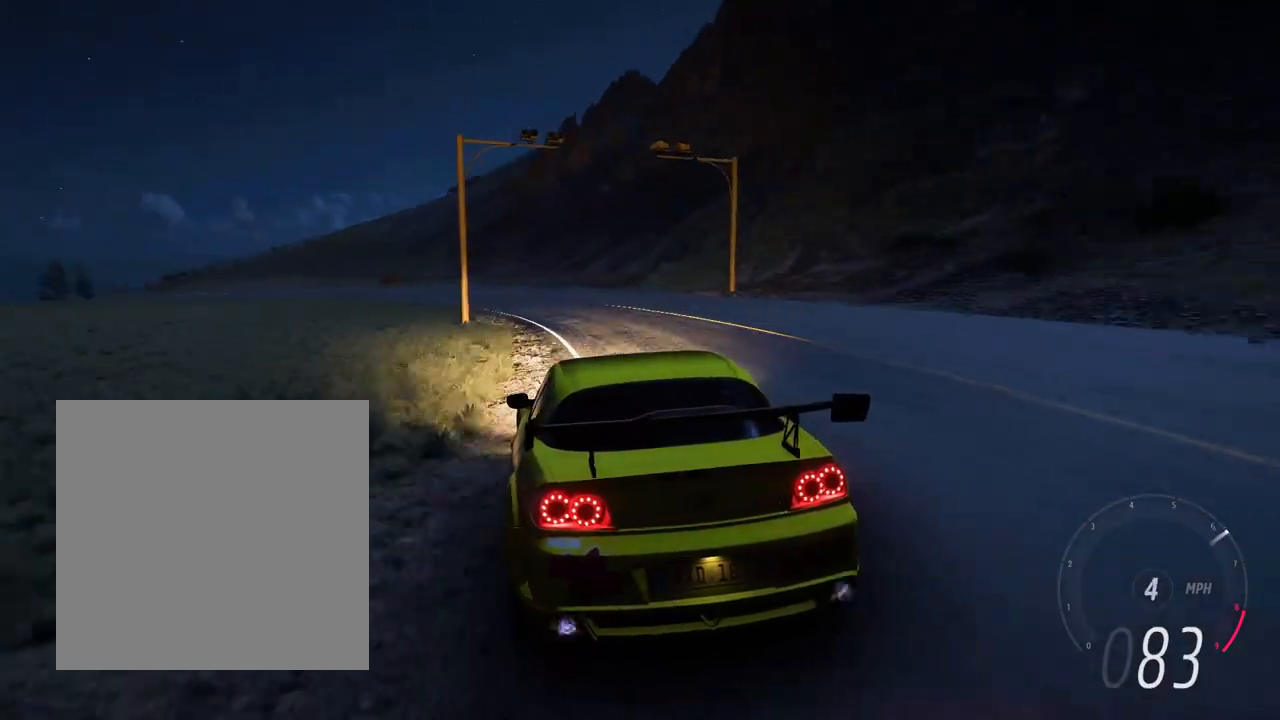
{"buttons": ["R2"], "left_stick": "left", "right_stick": "center", "events": [[83, "left_stick", "center"], [167, "left_stick", "left"]]}
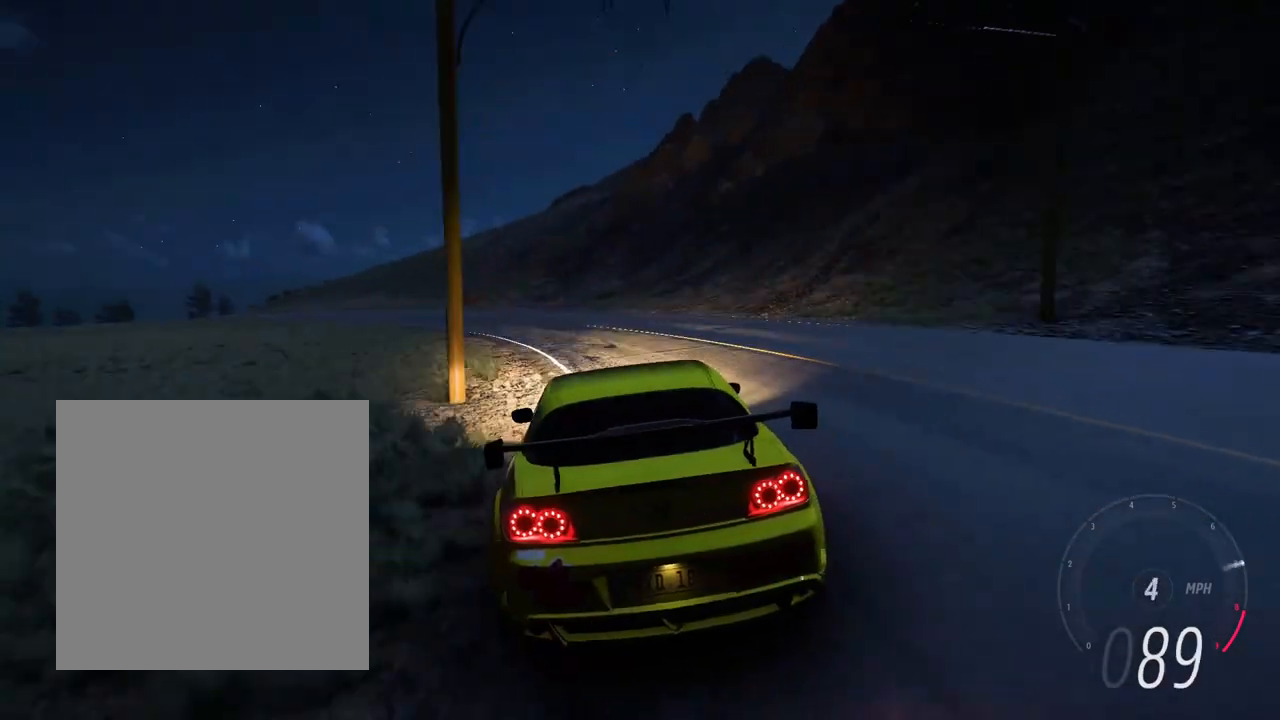
{"buttons": ["R2"], "left_stick": "left", "right_stick": "center", "events": [[33, "R2", "up"], [217, "L2", "down"], [300, "L2", "up"], [500, "R2", "down"]]}
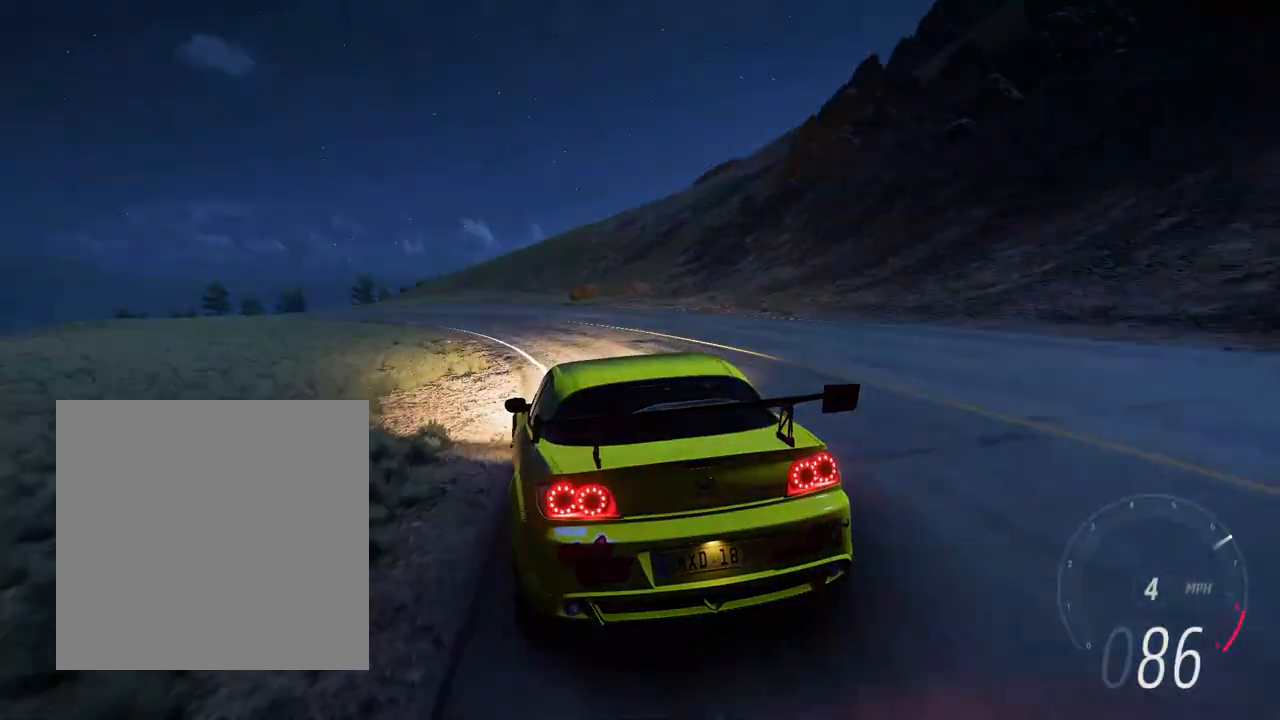
{"buttons": [], "left_stick": "left", "right_stick": "center", "events": [[33, "left_stick", "center"], [150, "left_stick", "left"], [333, "left_stick", "center"], [450, "left_stick", "left"], [483, "R2", "up"]]}
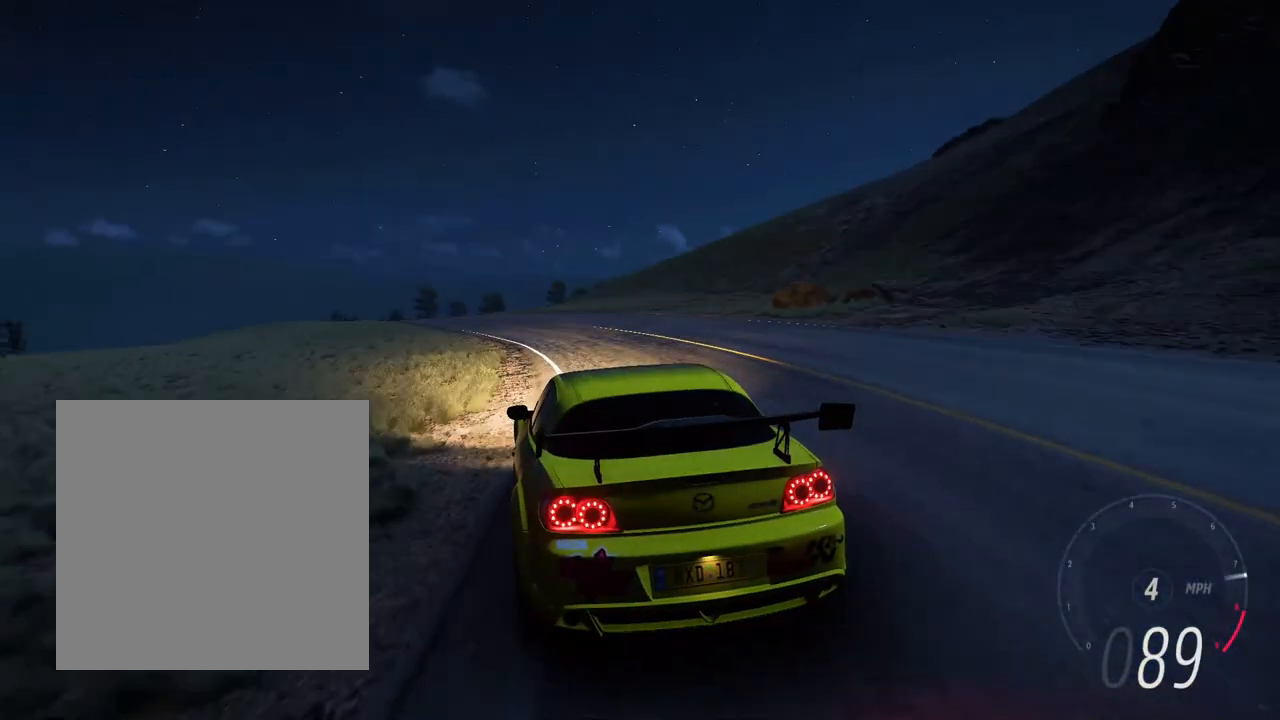
{"buttons": ["R2"], "left_stick": "center", "right_stick": "center", "events": [[33, "R2", "down"], [167, "left_stick", "center"], [217, "left_stick", "left"], [483, "left_stick", "center"]]}
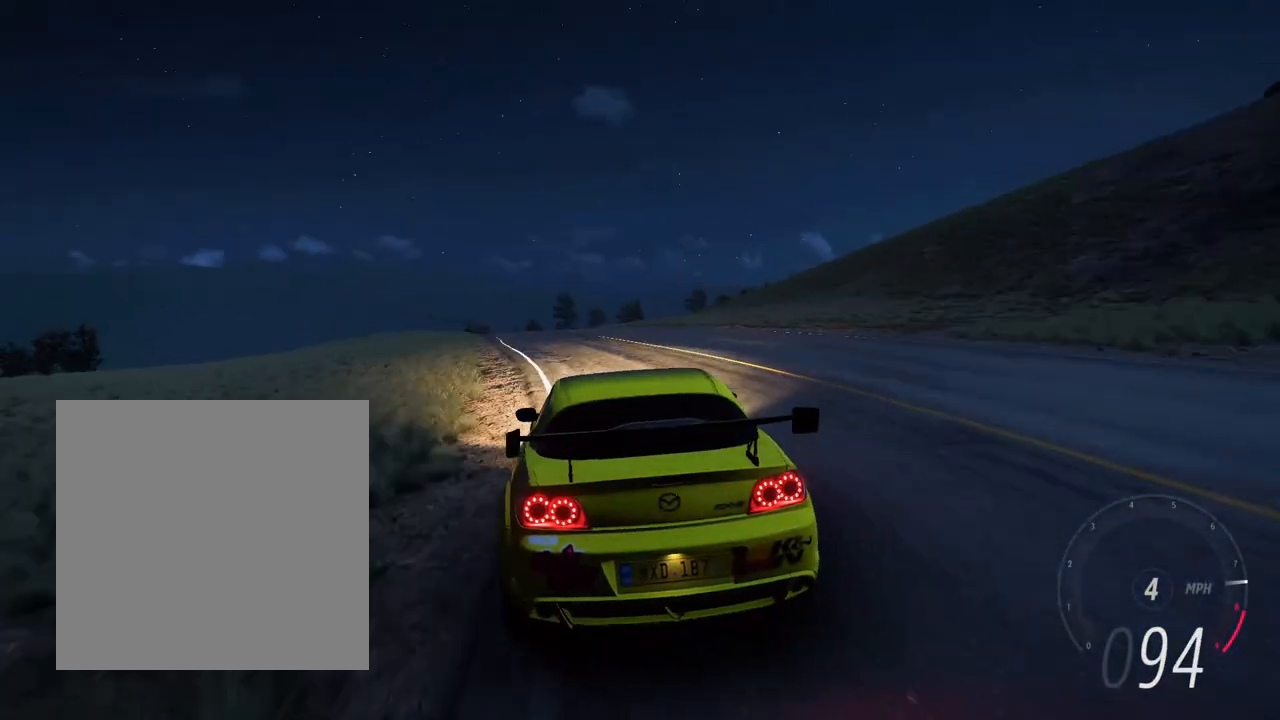
{"buttons": ["R2"], "left_stick": "center", "right_stick": "center", "events": [[83, "left_stick", "left"], [317, "left_stick", "center"]]}
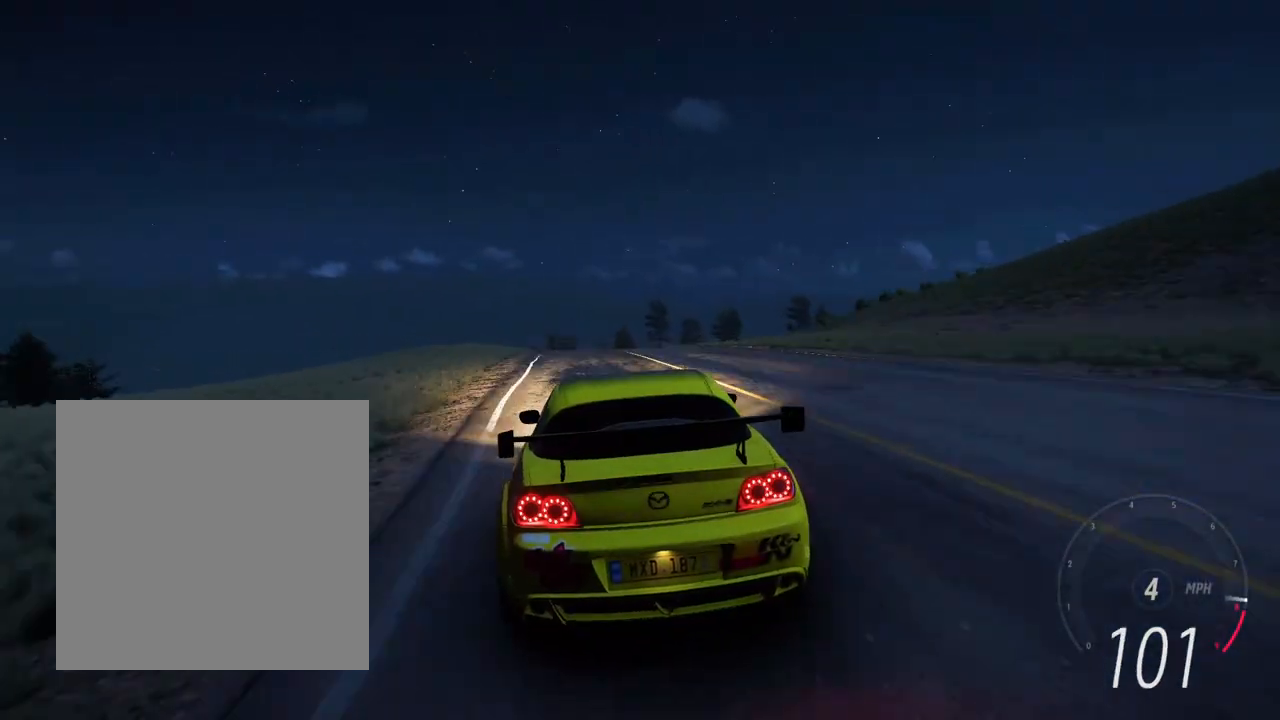
{"buttons": ["R2"], "left_stick": "center", "right_stick": "center", "events": [[150, "left_stick", "left"], [267, "right_stick", "down-left"], [300, "left_stick", "center"], [317, "R2", "up"], [383, "R2", "down"], [383, "right_stick", "center"]]}
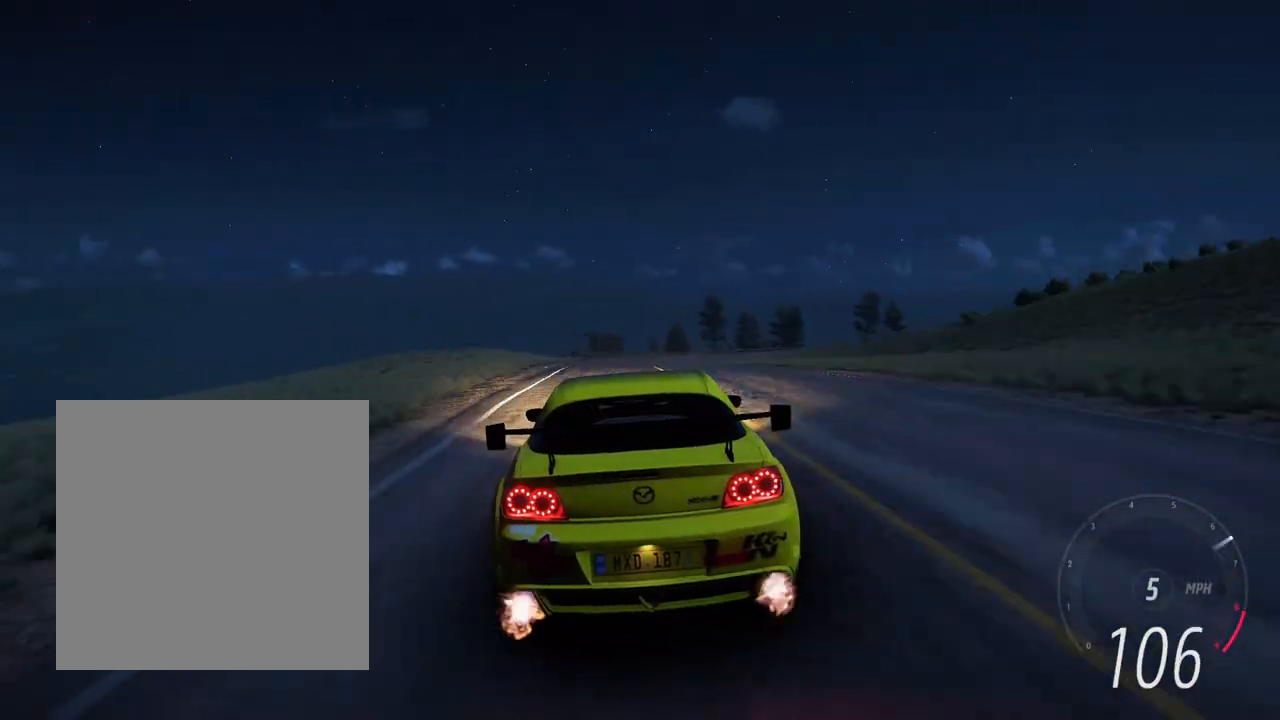
{"buttons": ["R2"], "left_stick": "center", "right_stick": "center", "events": [[267, "left_stick", "left"], [417, "left_stick", "center"]]}
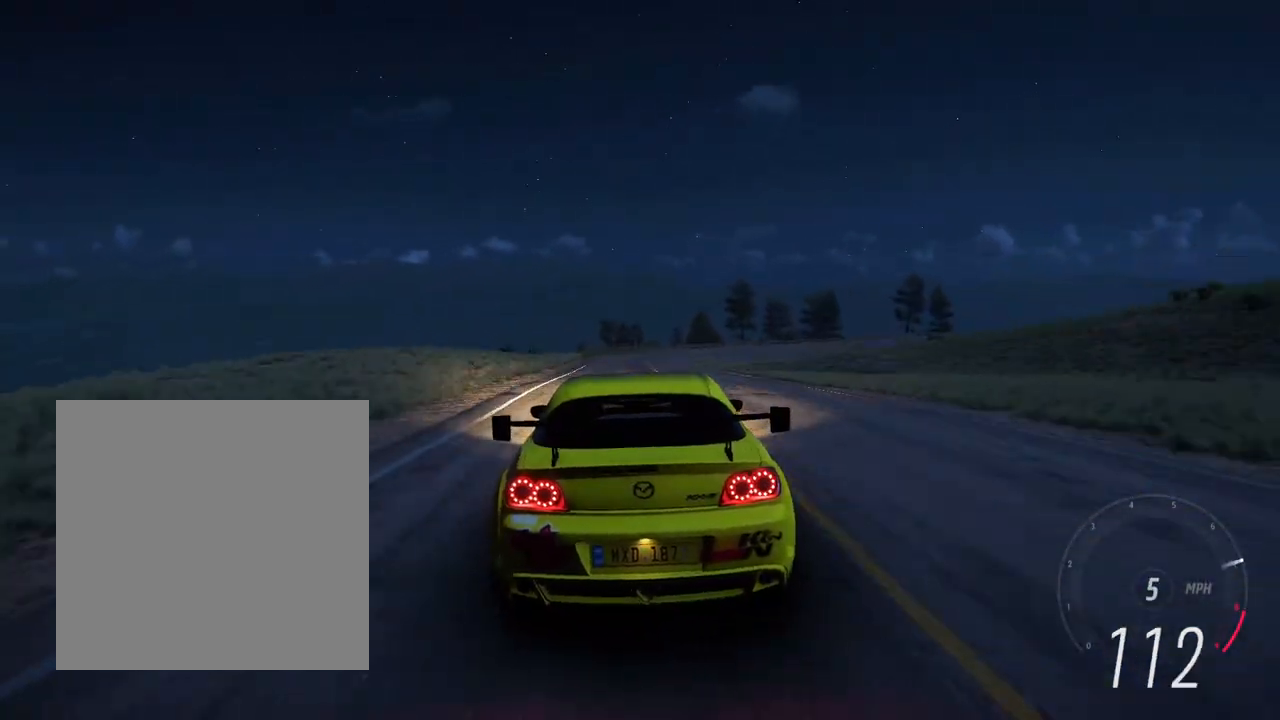
{"buttons": ["L2"], "left_stick": "right", "right_stick": "up", "events": [[200, "left_stick", "right"], [217, "R2", "up"], [250, "L2", "down"], [367, "left_stick", "center"], [417, "right_stick", "up"], [450, "left_stick", "right"]]}
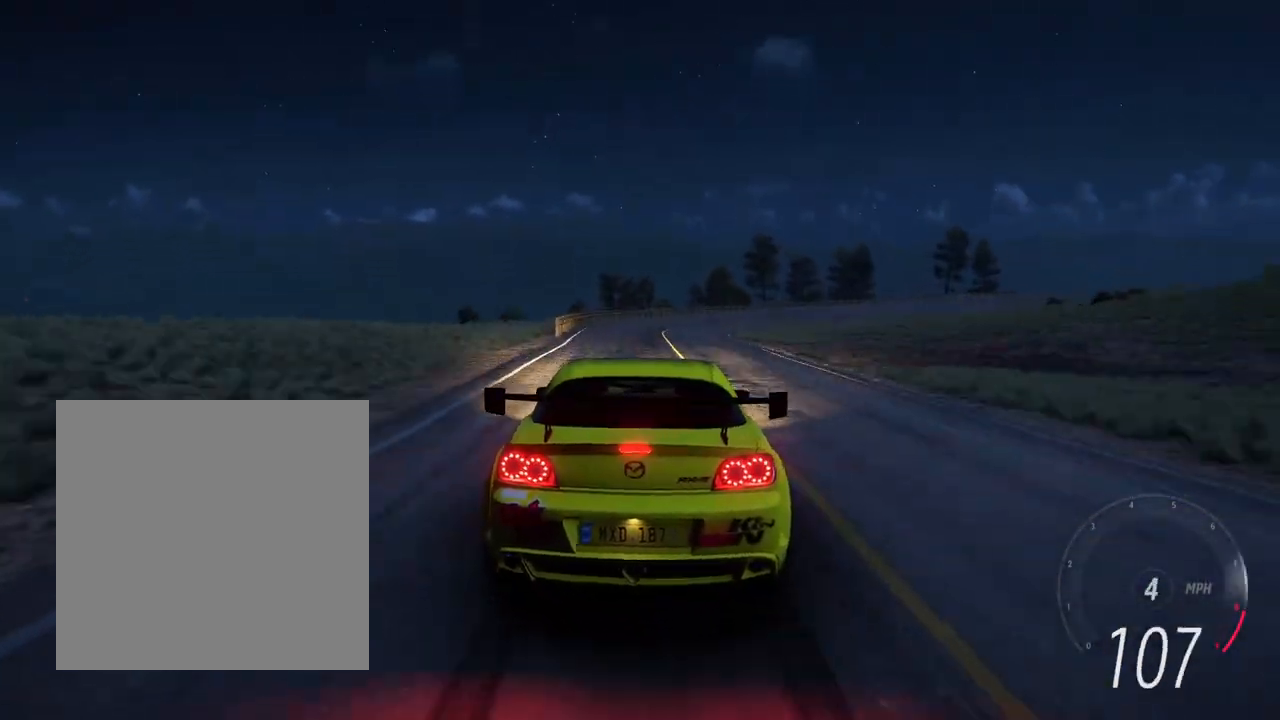
{"buttons": [], "left_stick": "right", "right_stick": "center", "events": [[33, "R1", "down"], [50, "L2", "up"], [67, "right_stick", "center"], [167, "L2", "down"], [300, "R1", "up"], [417, "L2", "up"]]}
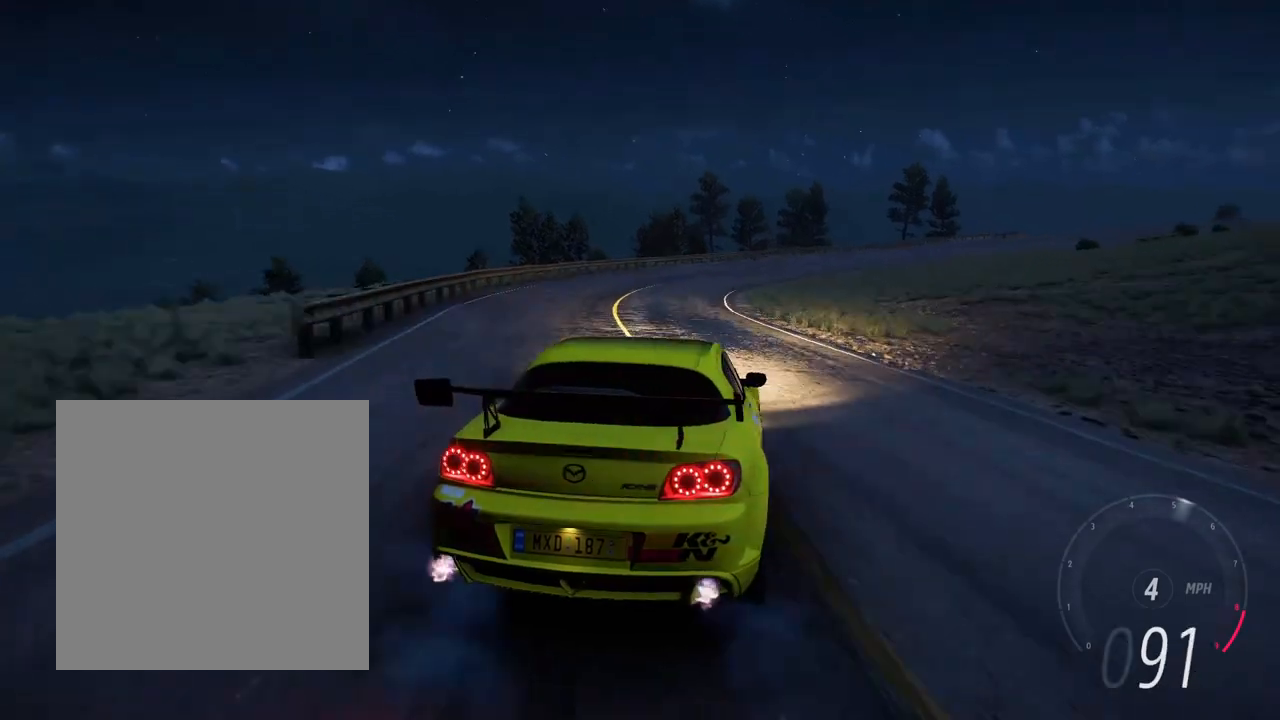
{"buttons": [], "left_stick": "left", "right_stick": "center", "events": [[283, "R1", "down"], [367, "left_stick", "left"], [400, "R1", "up"]]}
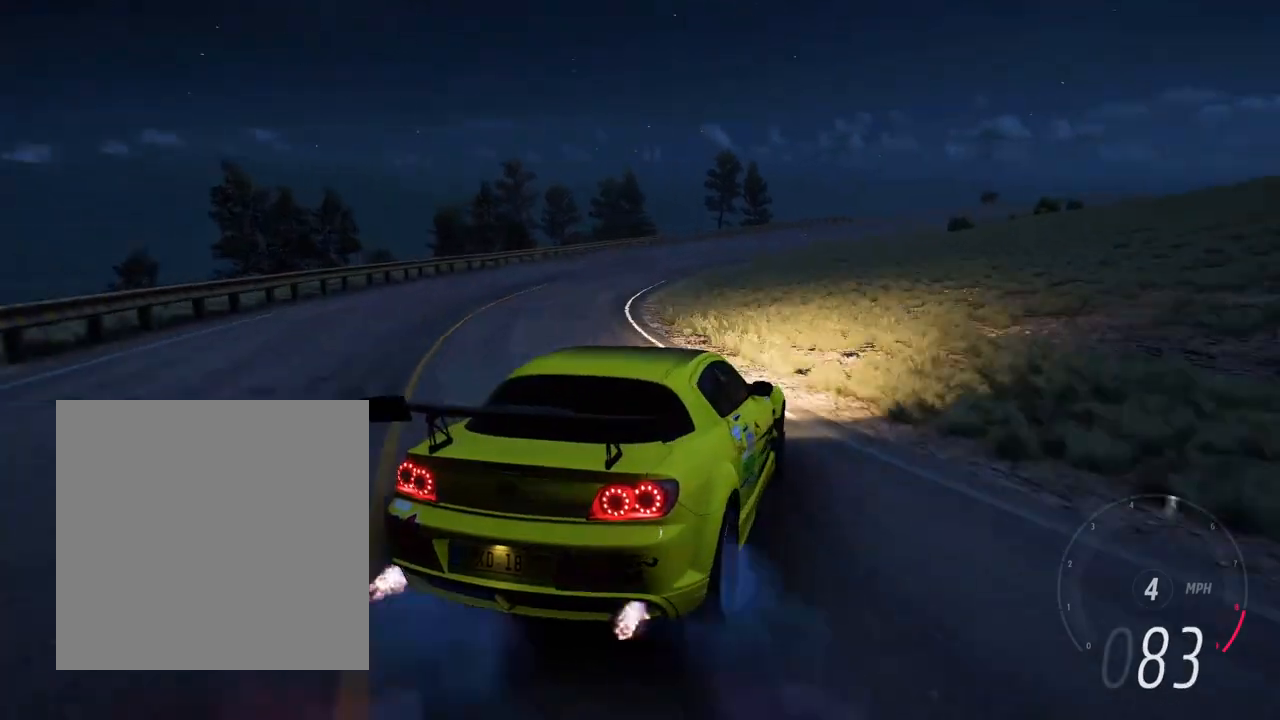
{"buttons": ["R2"], "left_stick": "left", "right_stick": "center", "events": [[83, "R2", "down"], [117, "left_stick", "right"], [250, "left_stick", "left"]]}
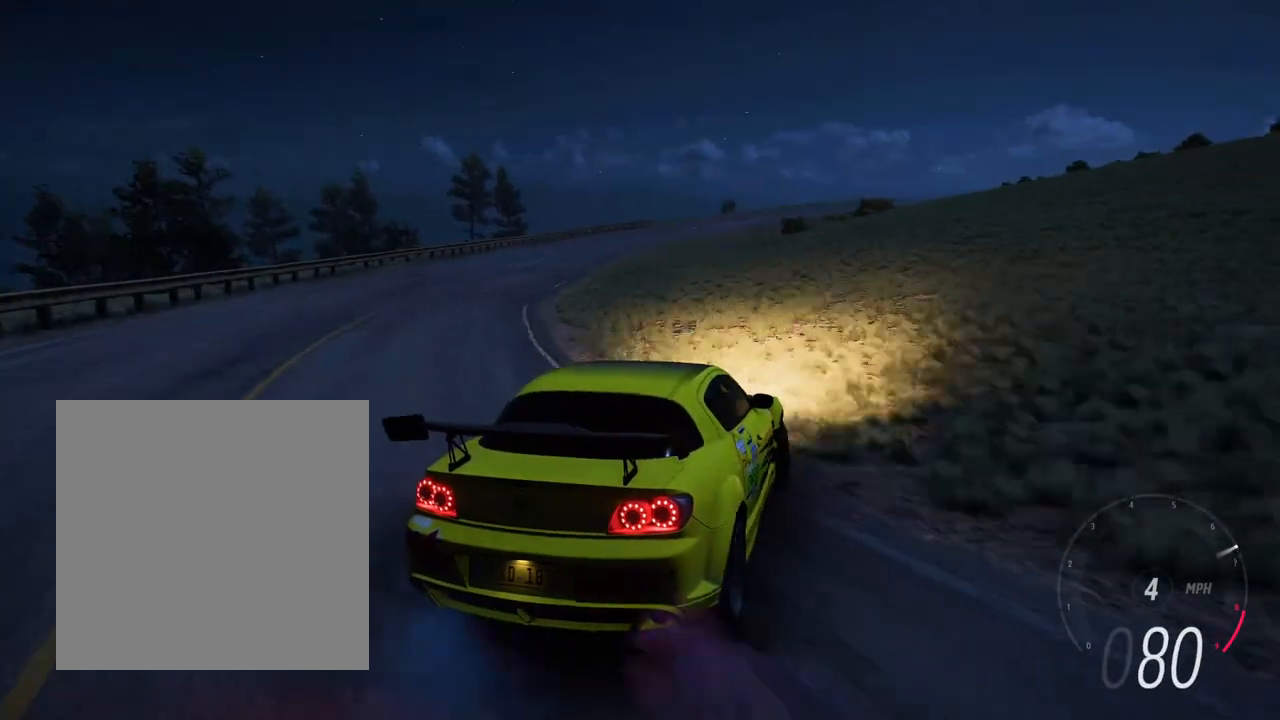
{"buttons": ["R2"], "left_stick": "center", "right_stick": "center", "events": [[17, "left_stick", "center"], [117, "left_stick", "left"], [317, "left_stick", "center"]]}
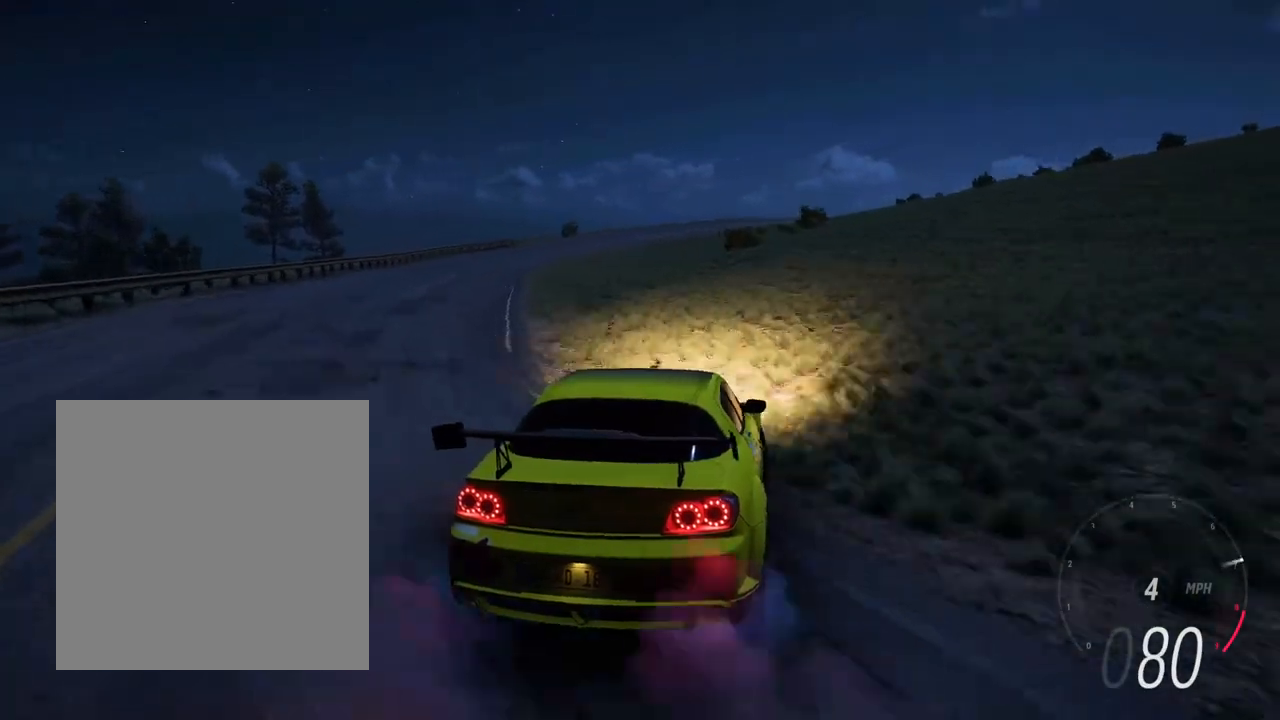
{"buttons": ["R2"], "left_stick": "center", "right_stick": "center", "events": [[17, "left_stick", "left"], [283, "left_stick", "center"], [383, "left_stick", "right"], [433, "left_stick", "center"]]}
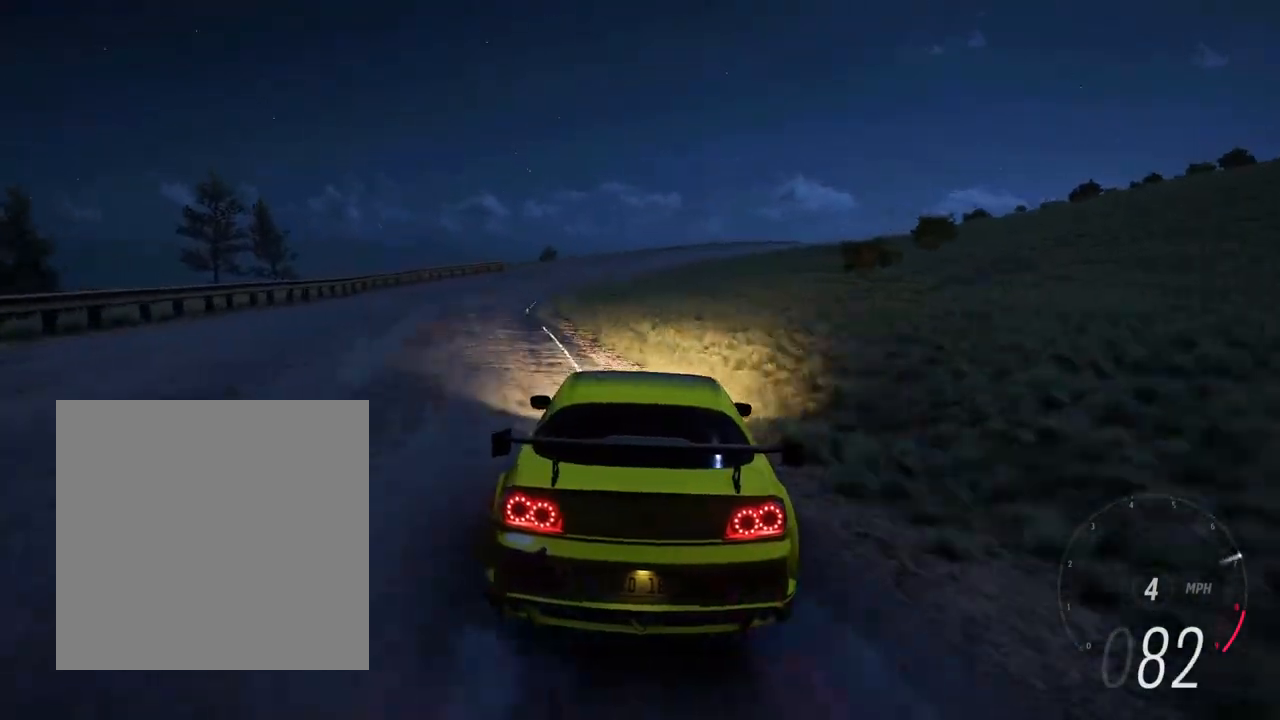
{"buttons": ["R2"], "left_stick": "center", "right_stick": "center", "events": [[83, "left_stick", "right"], [483, "left_stick", "center"]]}
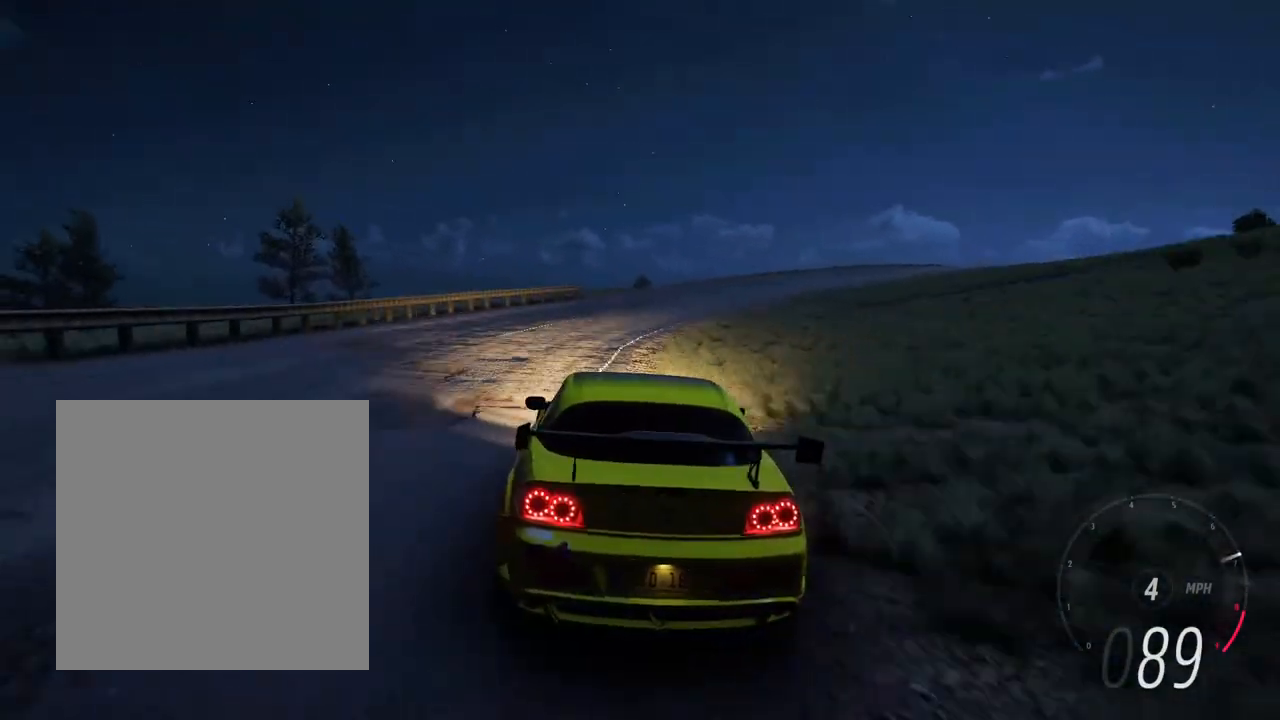
{"buttons": [], "left_stick": "right", "right_stick": "center", "events": [[50, "R2", "up"], [67, "left_stick", "right"], [267, "L2", "down"], [433, "L2", "up"]]}
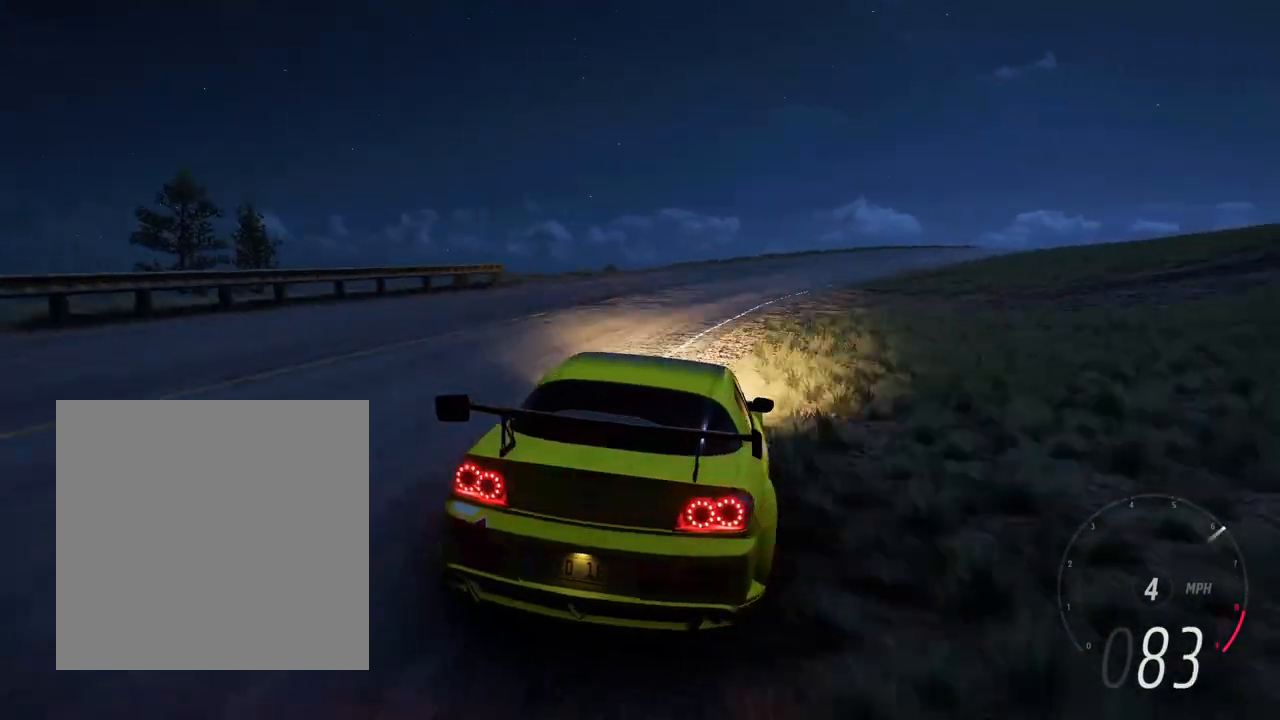
{"buttons": ["R2"], "left_stick": "left", "right_stick": "center", "events": [[117, "R2", "down"], [150, "left_stick", "left"], [250, "left_stick", "down-right"], [467, "left_stick", "left"]]}
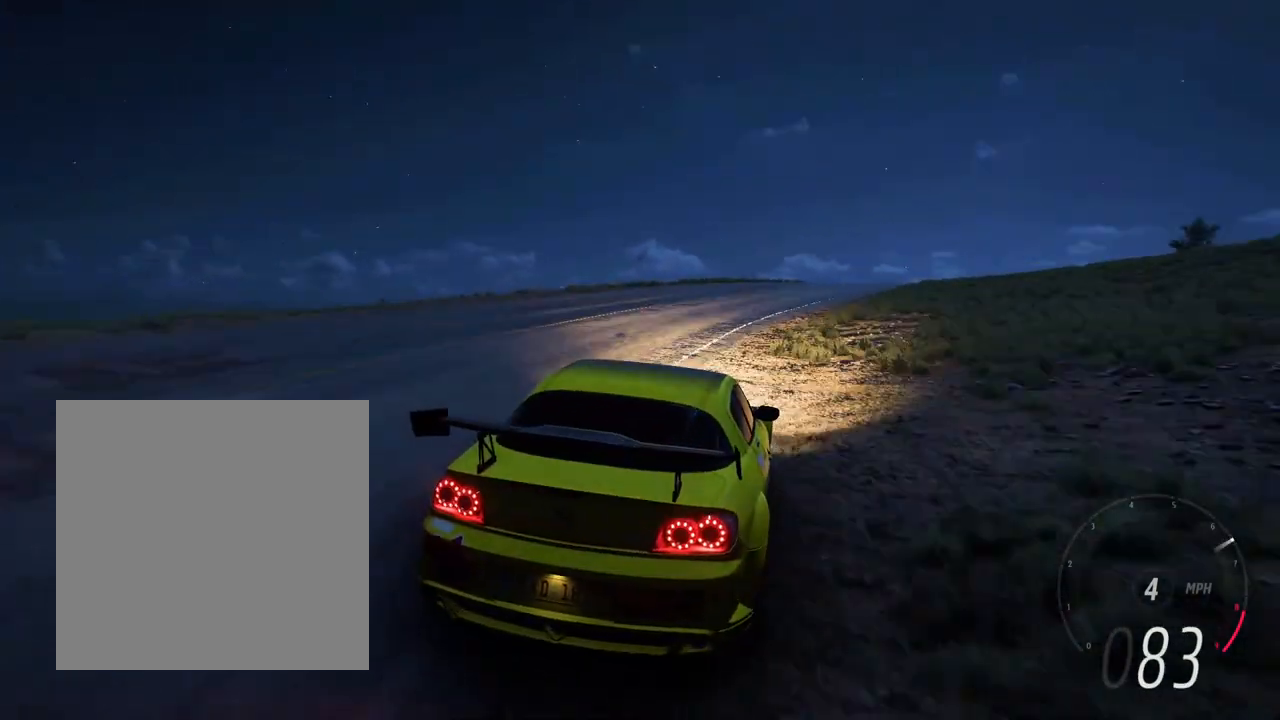
{"buttons": ["R2"], "left_stick": "right", "right_stick": "center", "events": [[67, "left_stick", "down-right"], [133, "left_stick", "right"]]}
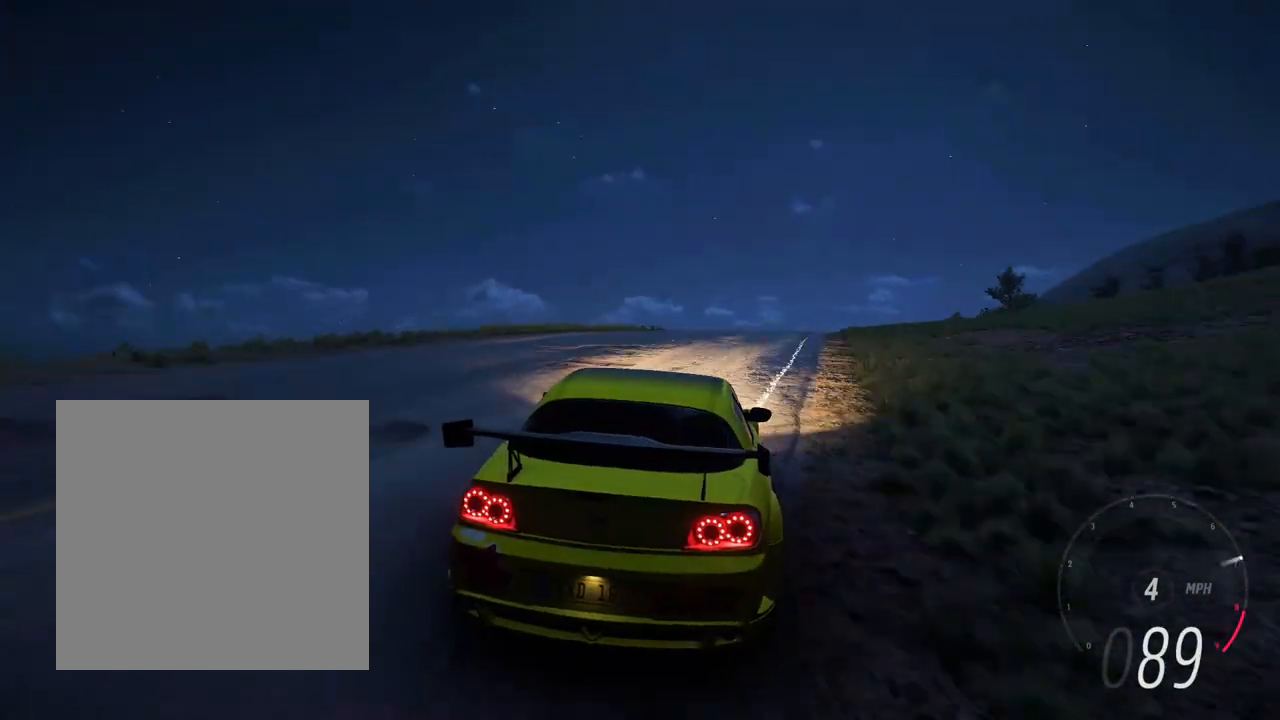
{"buttons": ["R2"], "left_stick": "center", "right_stick": "center", "events": [[33, "left_stick", "center"], [150, "left_stick", "right"], [350, "left_stick", "center"]]}